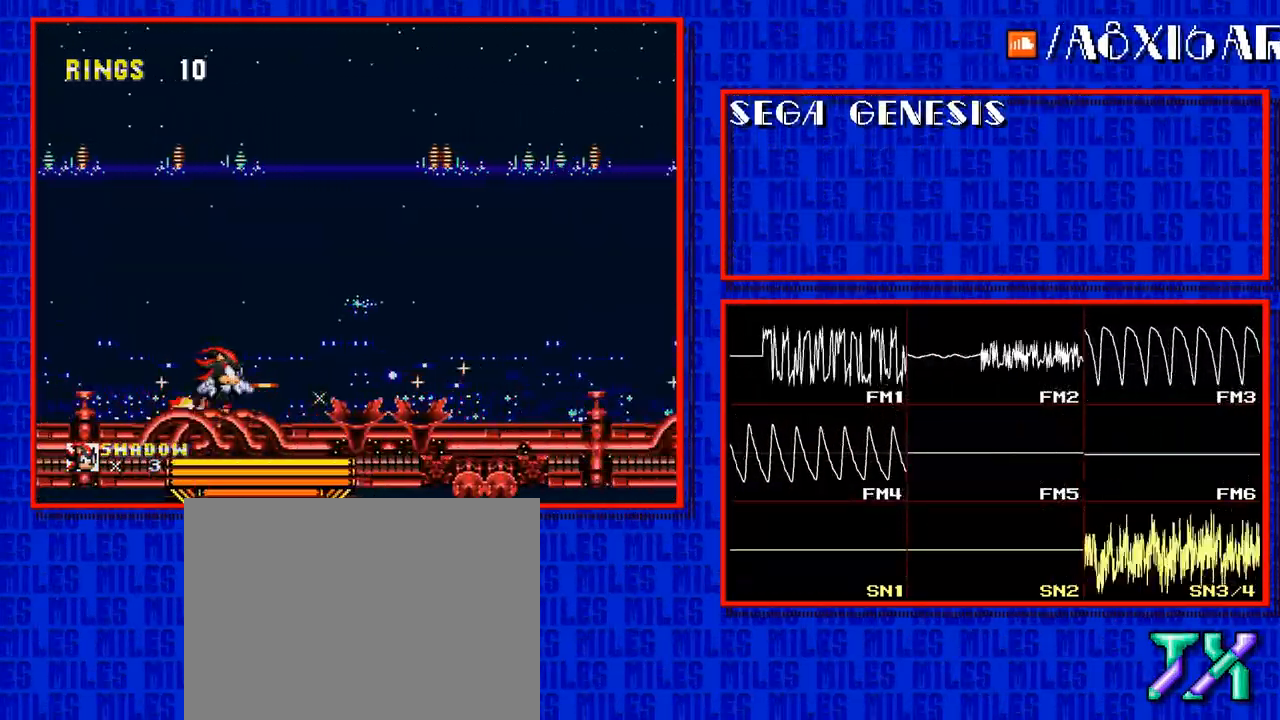
Gameplay with a controller; each line is a JSON object with the inputs held at the frame after it. "events" lists button and stick changes between this image and that frame as [ms after this image, input, new state], when the widget could be followed in between. Not read: L3 R3.
{"buttons": ["DPAD_RIGHT"], "events": []}
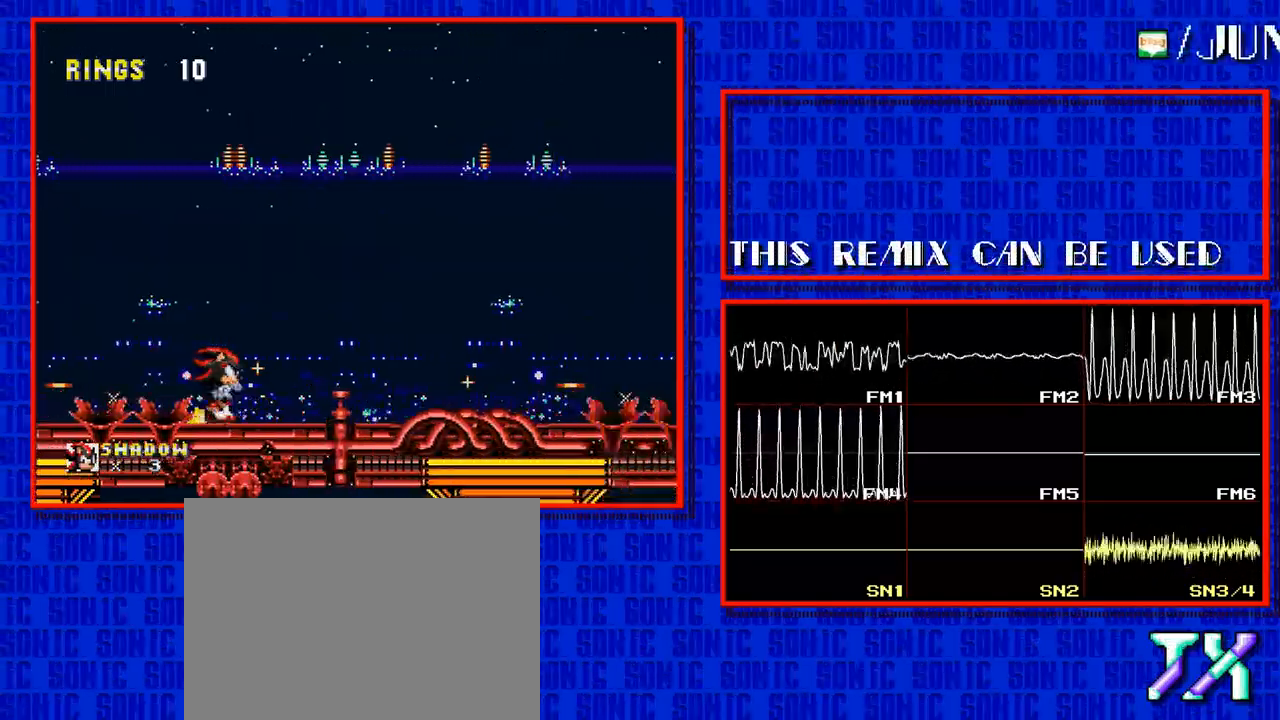
{"buttons": ["DPAD_RIGHT"], "events": []}
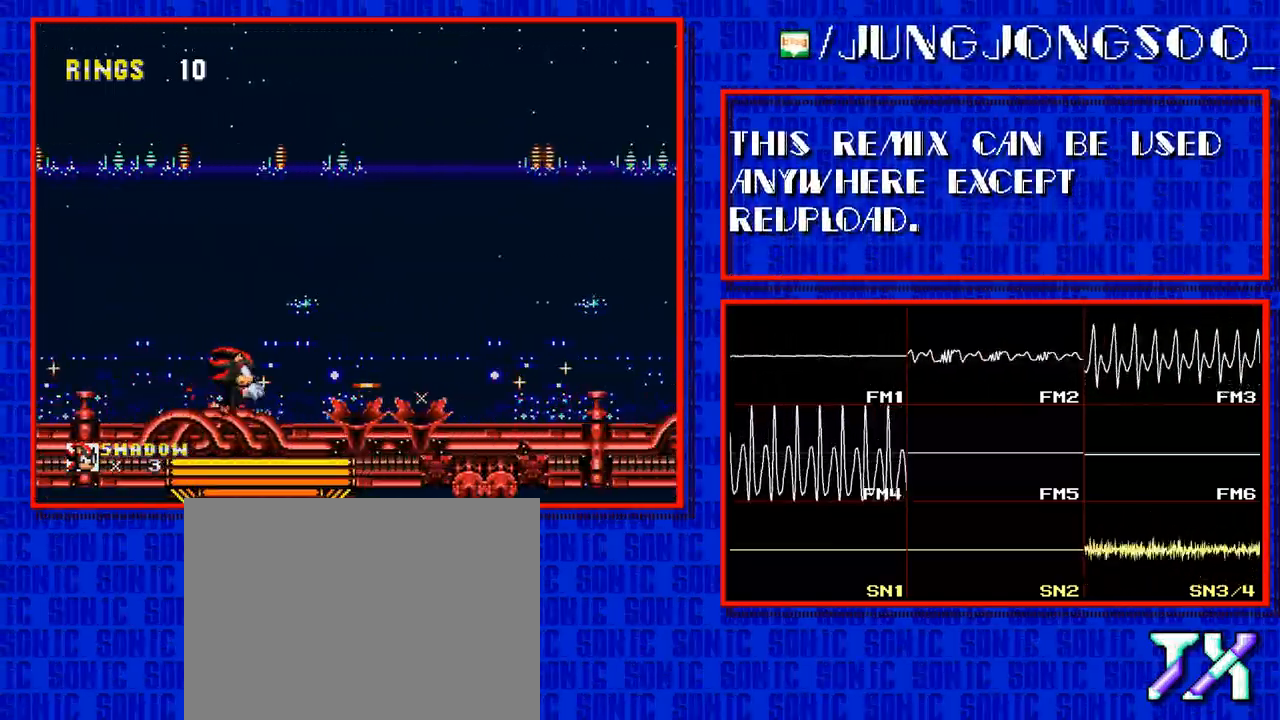
{"buttons": ["DPAD_RIGHT"], "events": []}
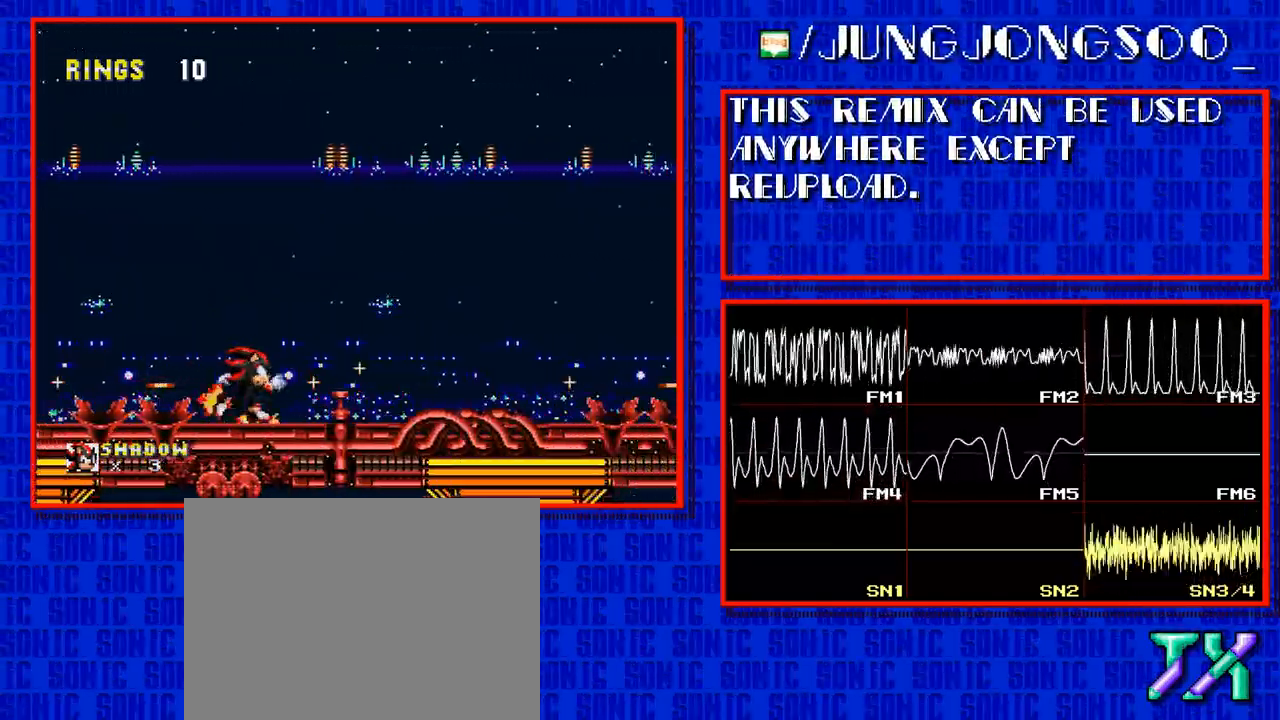
{"buttons": ["DPAD_RIGHT"], "events": []}
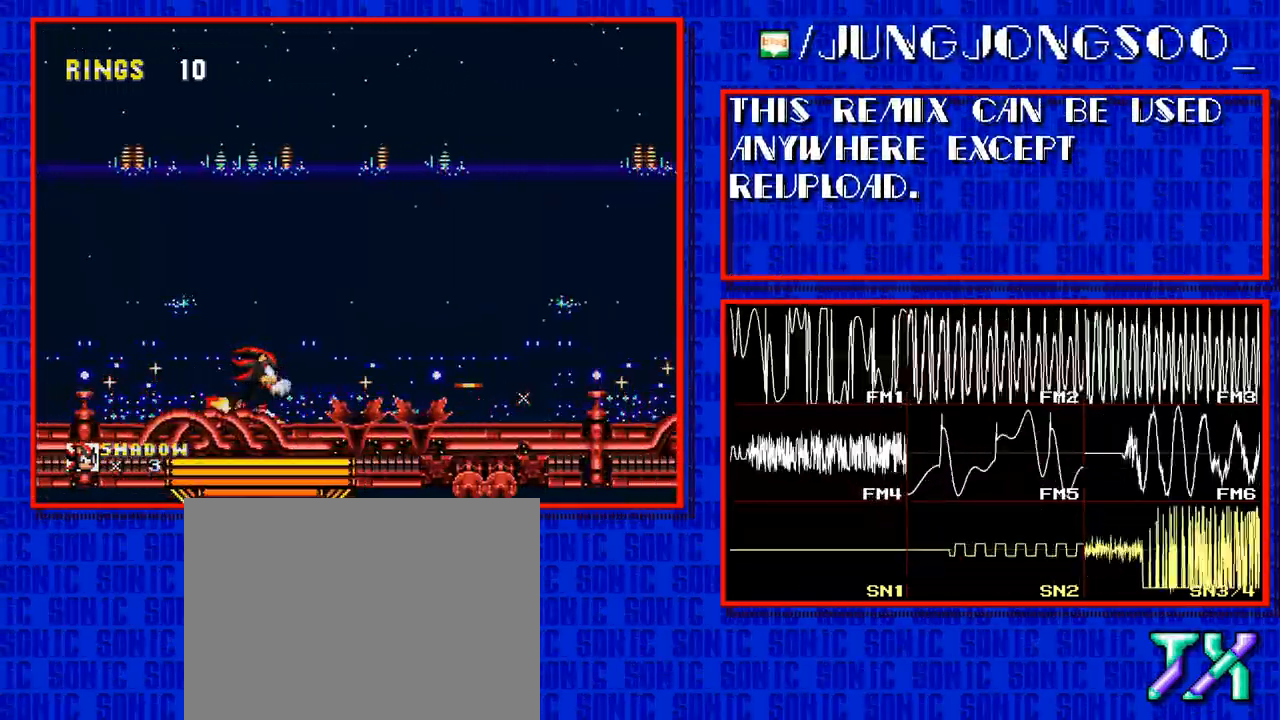
{"buttons": ["DPAD_RIGHT"], "events": []}
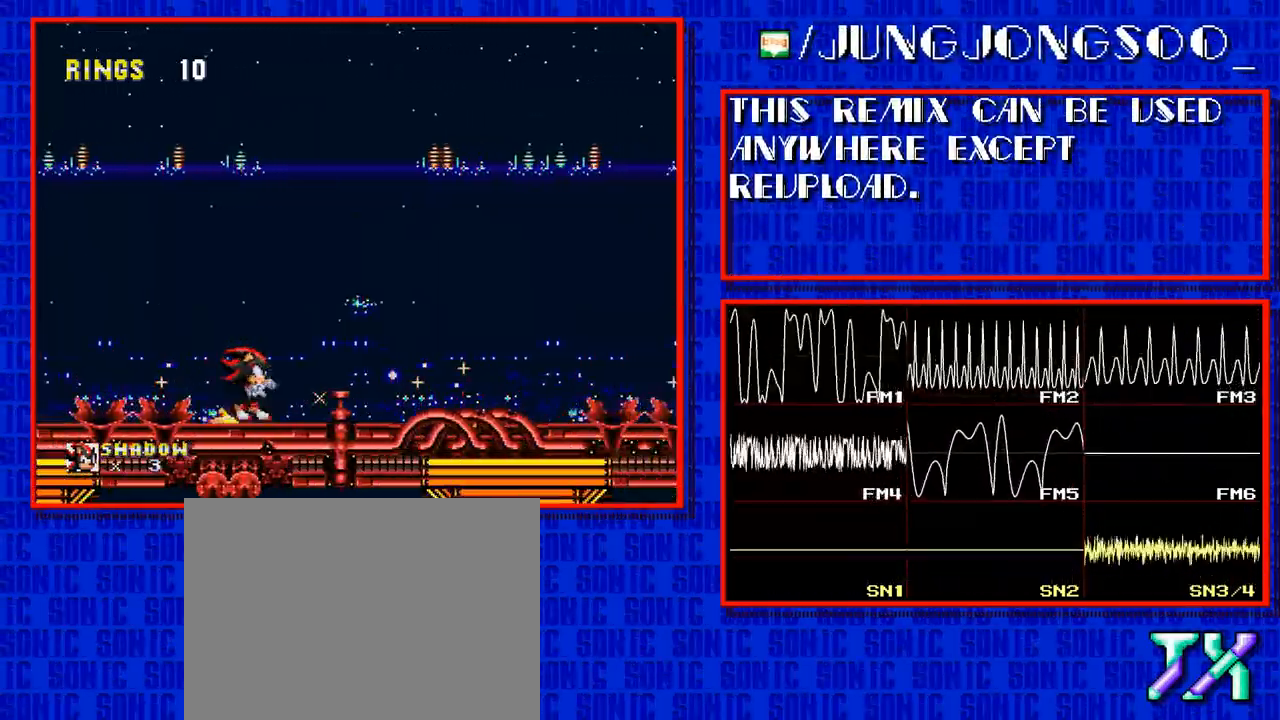
{"buttons": ["DPAD_RIGHT"], "events": []}
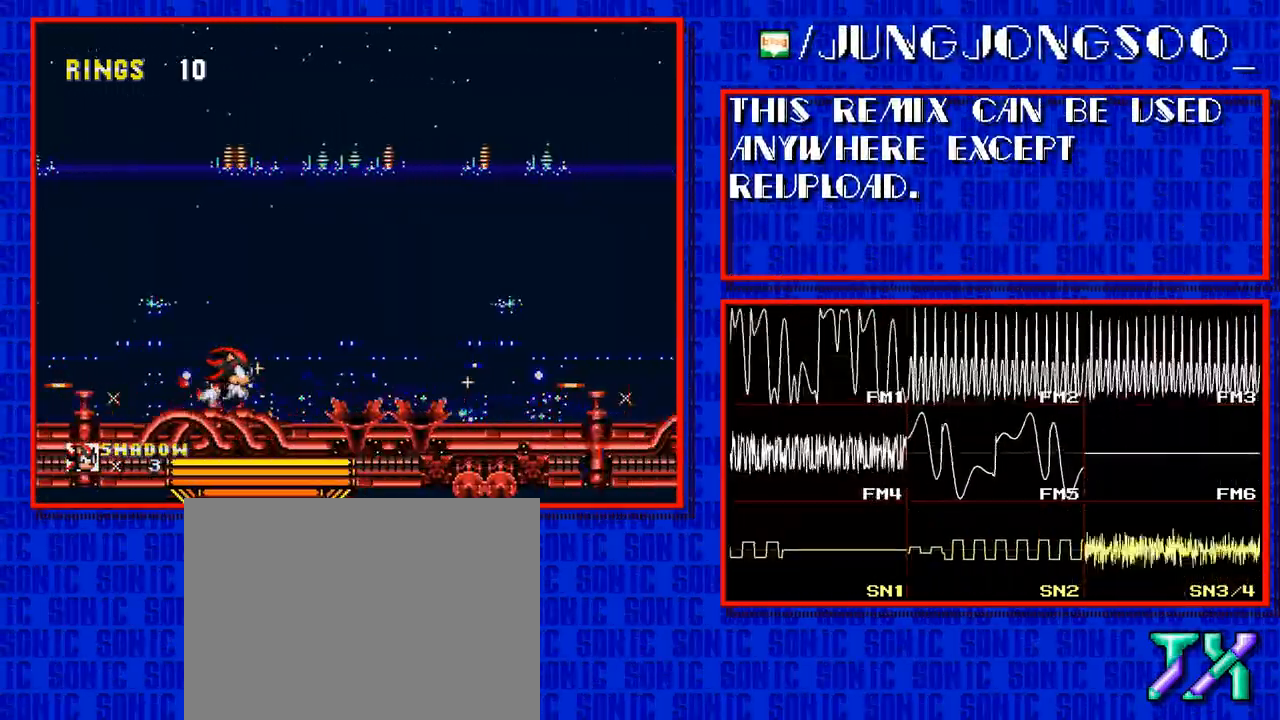
{"buttons": ["DPAD_RIGHT"], "events": []}
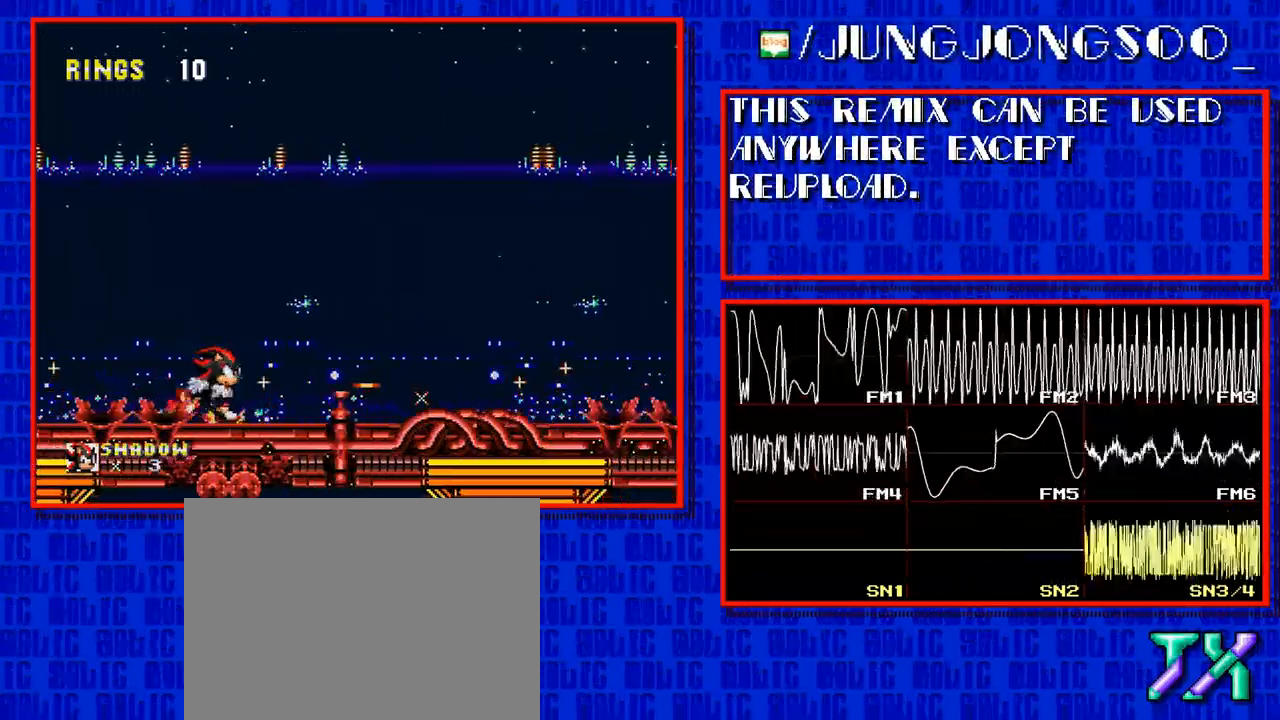
{"buttons": ["DPAD_RIGHT"], "events": []}
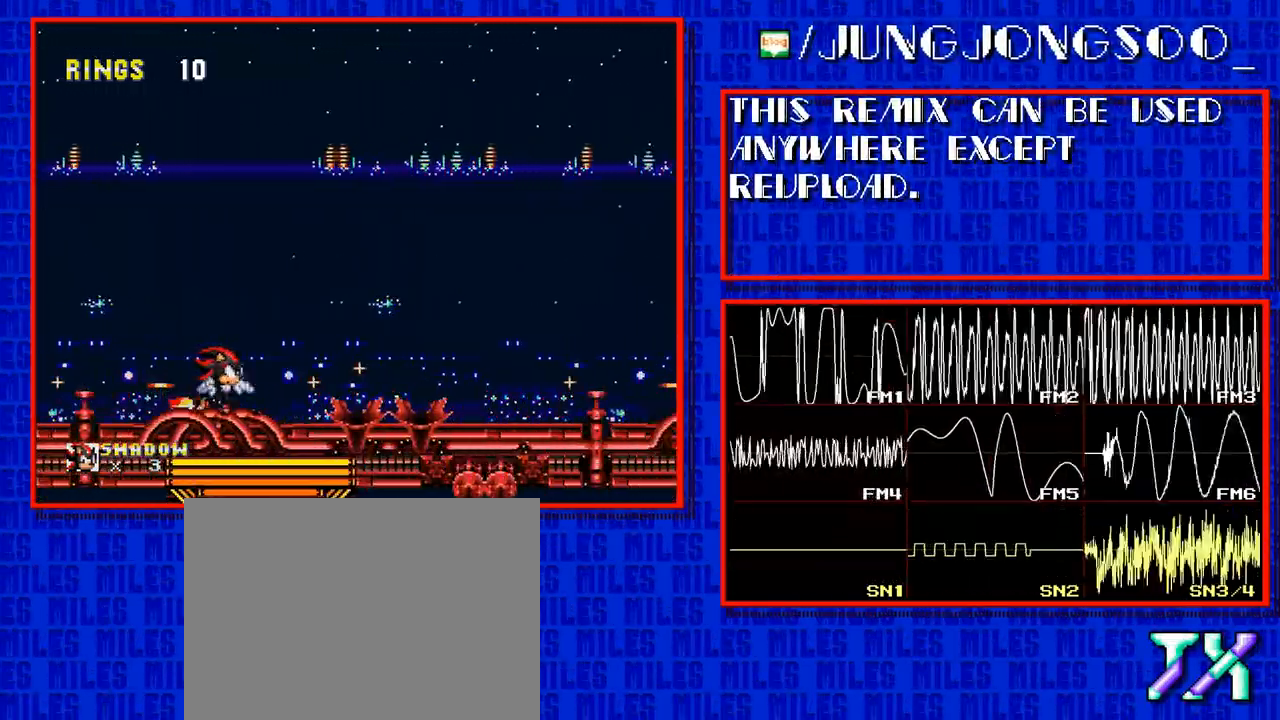
{"buttons": ["DPAD_RIGHT"], "events": []}
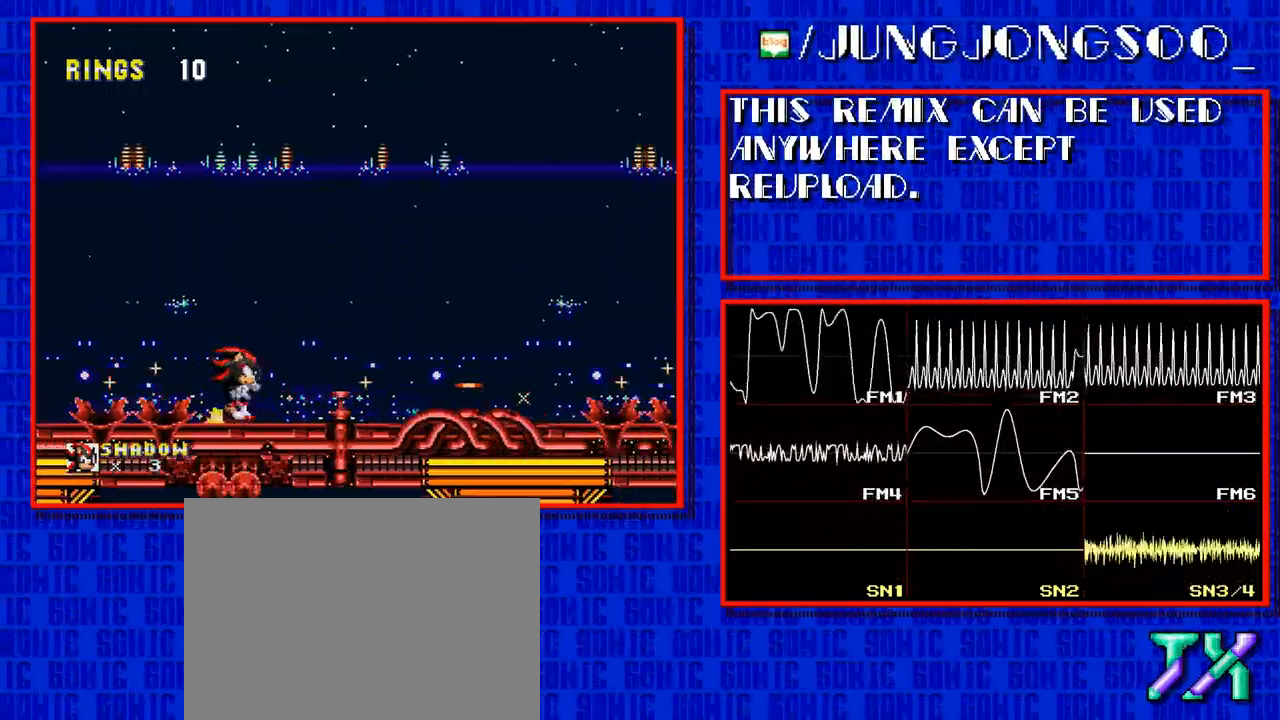
{"buttons": ["DPAD_RIGHT"], "events": []}
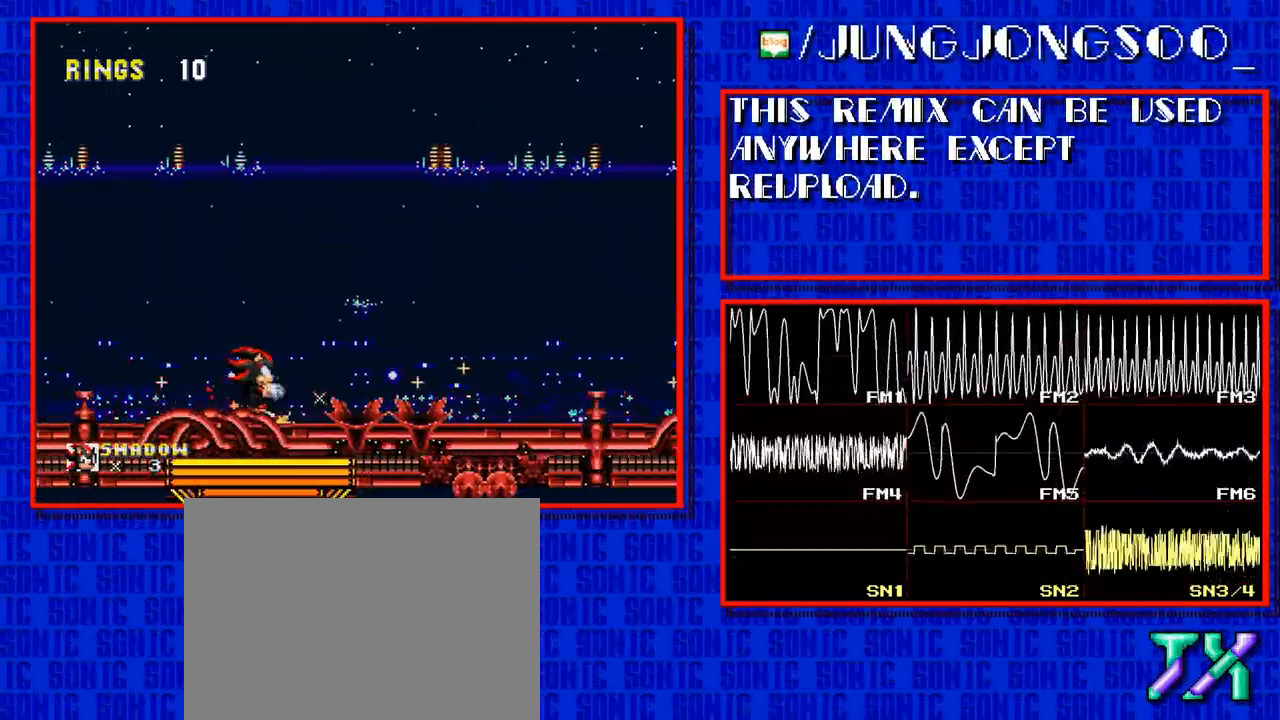
{"buttons": ["DPAD_RIGHT"], "events": []}
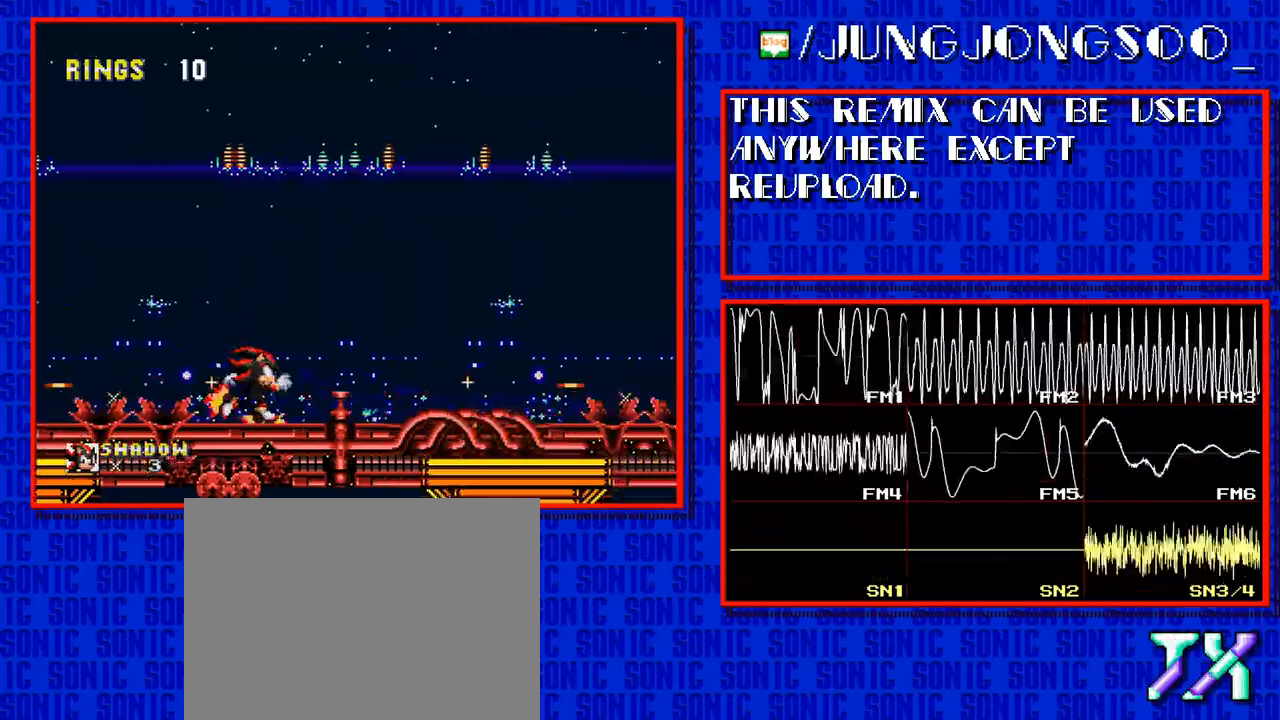
{"buttons": ["DPAD_RIGHT"], "events": []}
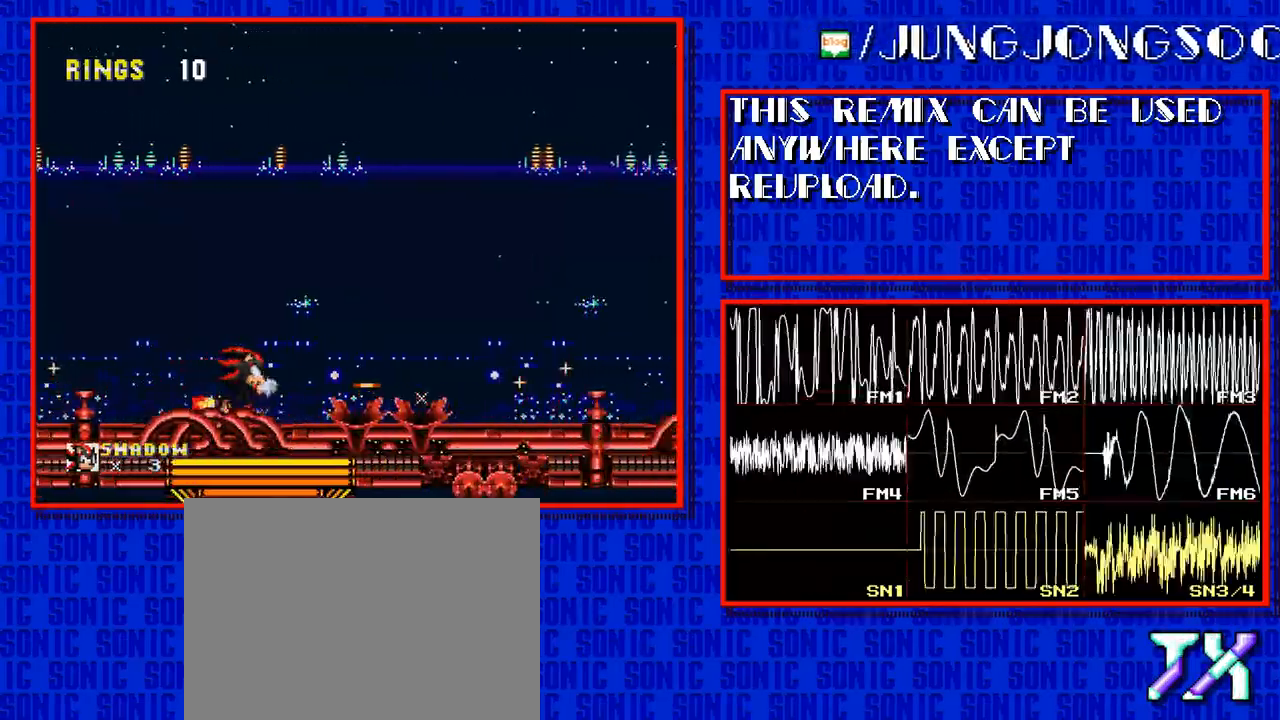
{"buttons": ["DPAD_RIGHT"], "events": []}
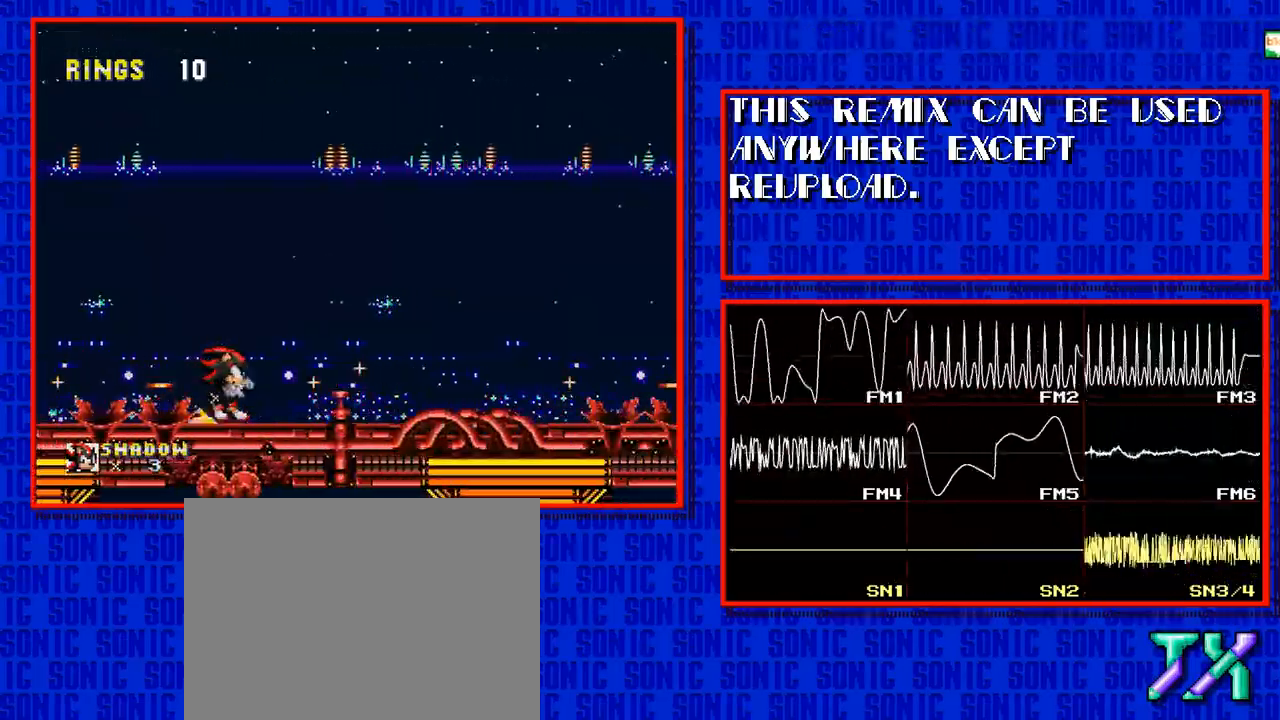
{"buttons": ["DPAD_RIGHT"], "events": []}
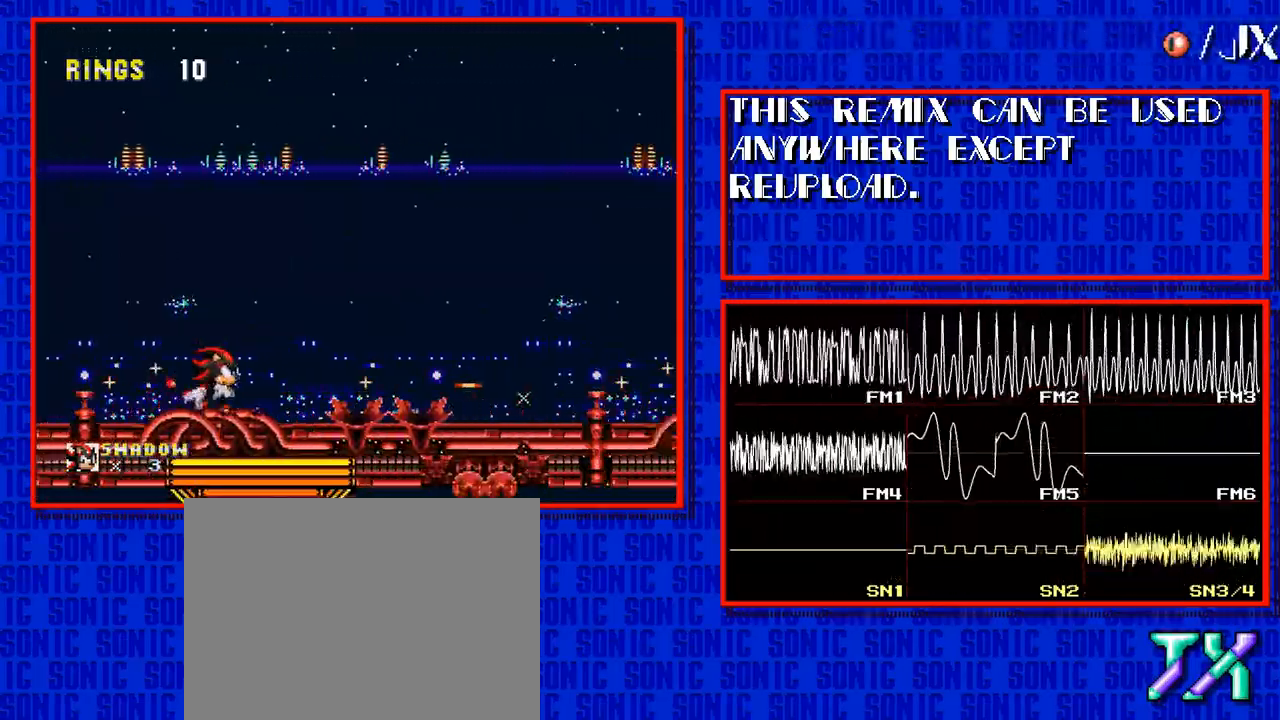
{"buttons": ["DPAD_RIGHT"], "events": []}
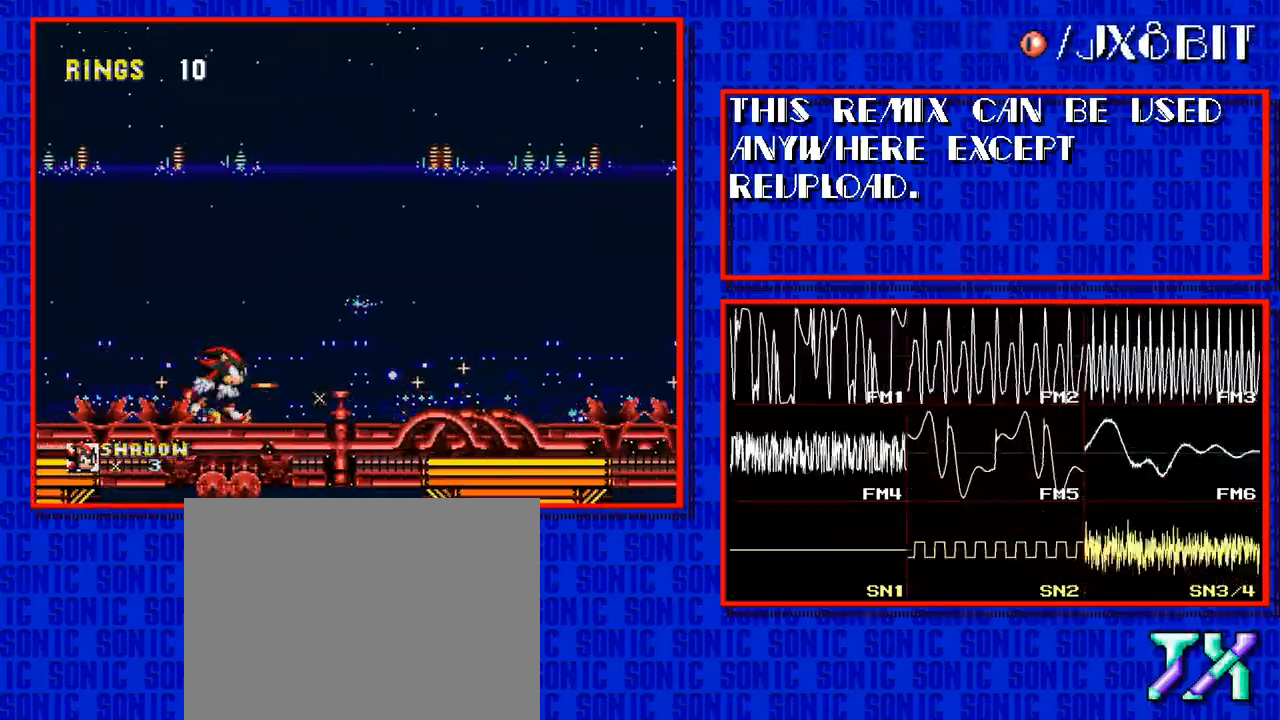
{"buttons": ["DPAD_RIGHT"], "events": []}
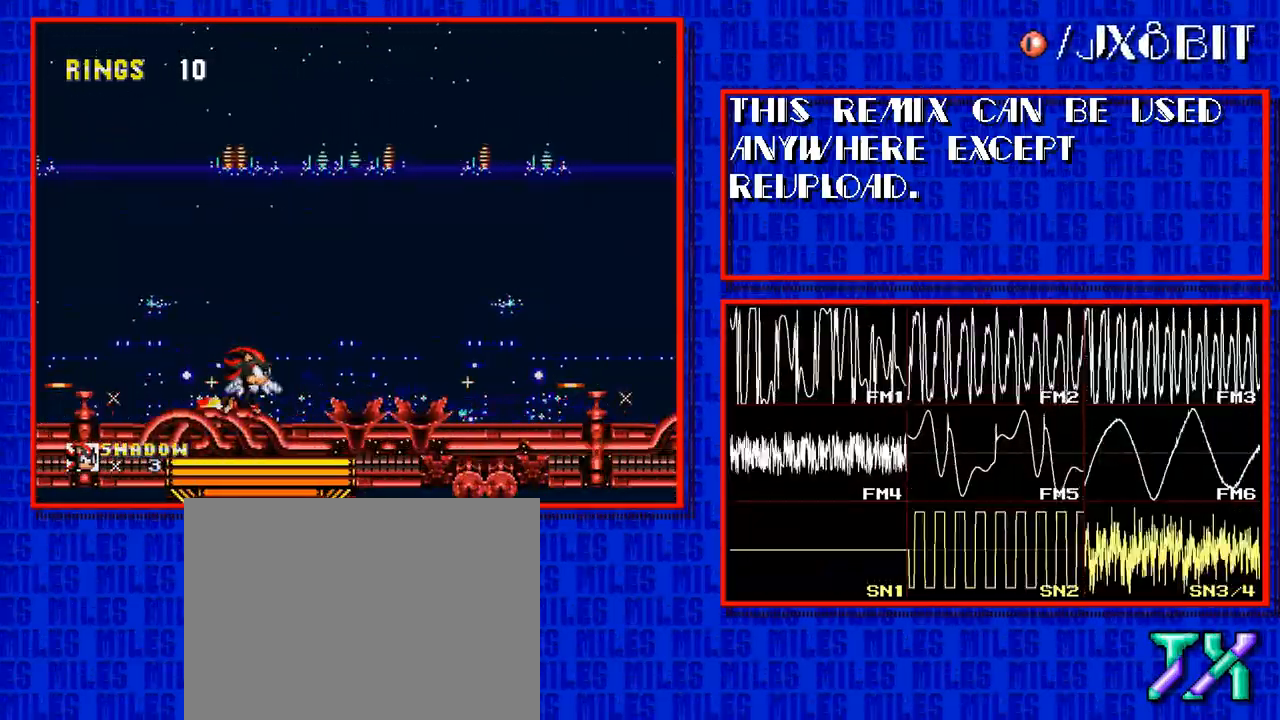
{"buttons": ["DPAD_RIGHT"]}
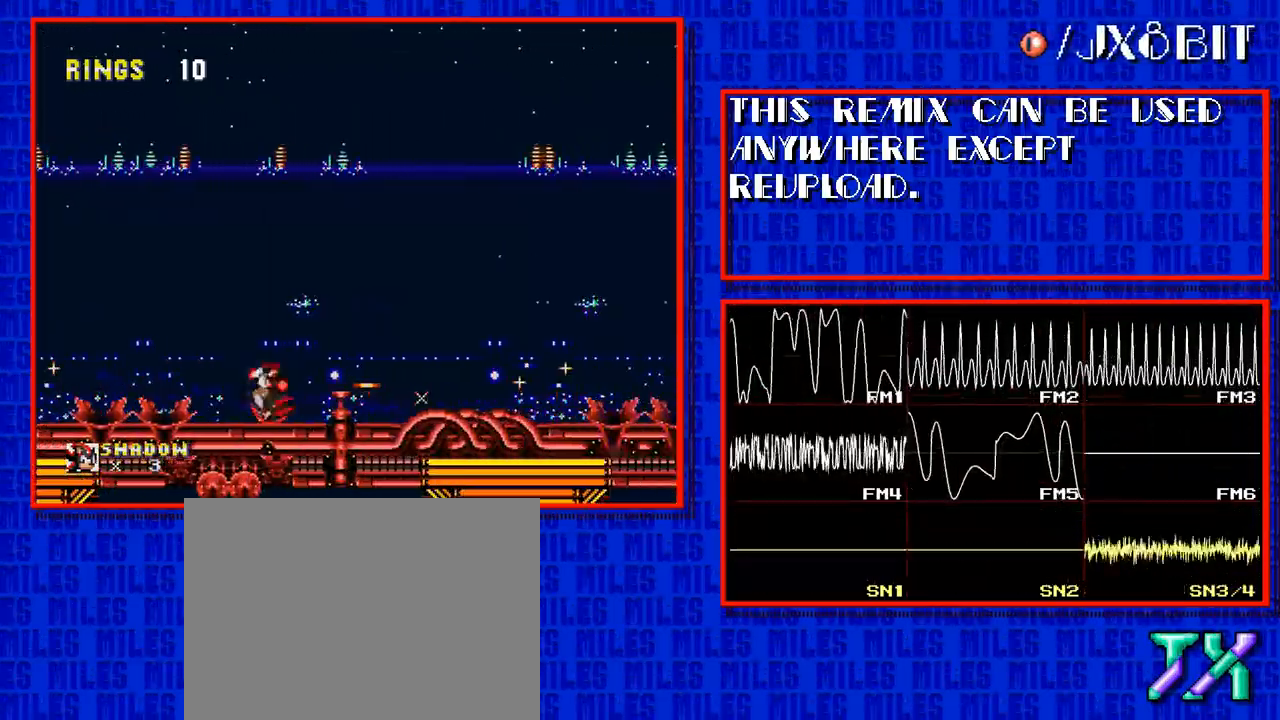
{"buttons": ["DPAD_RIGHT"], "events": []}
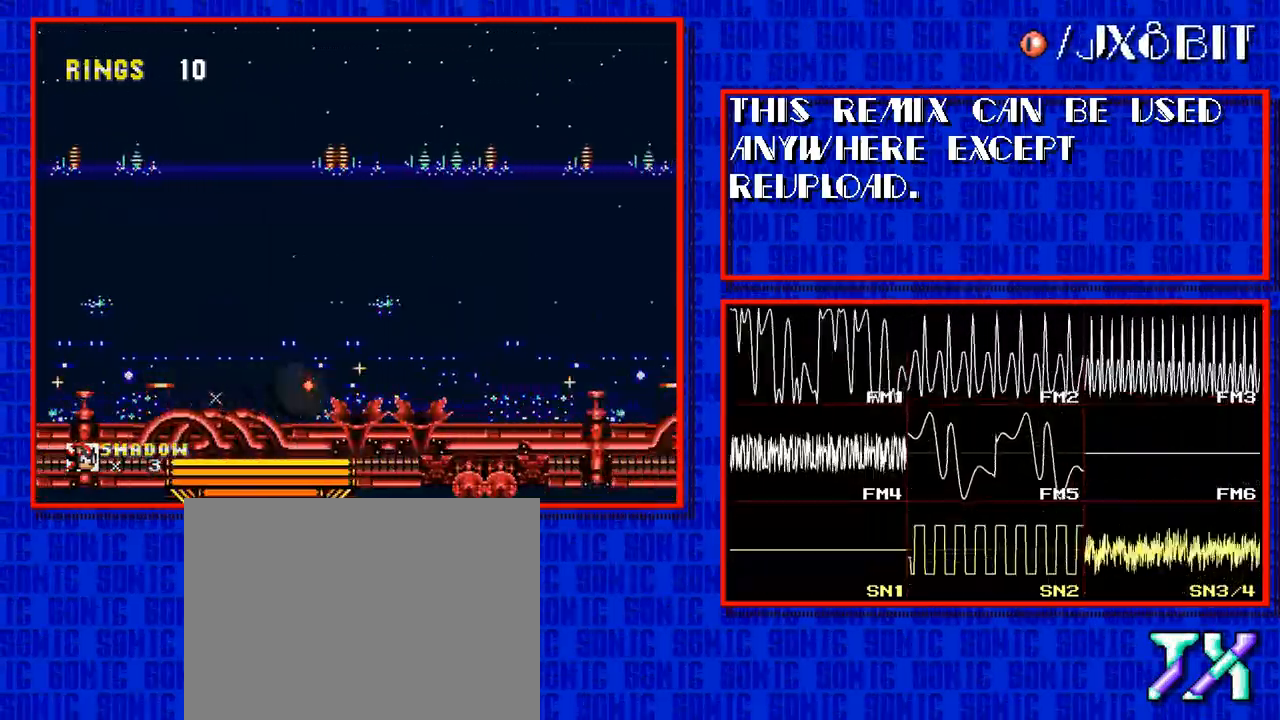
{"buttons": ["DPAD_RIGHT"], "events": []}
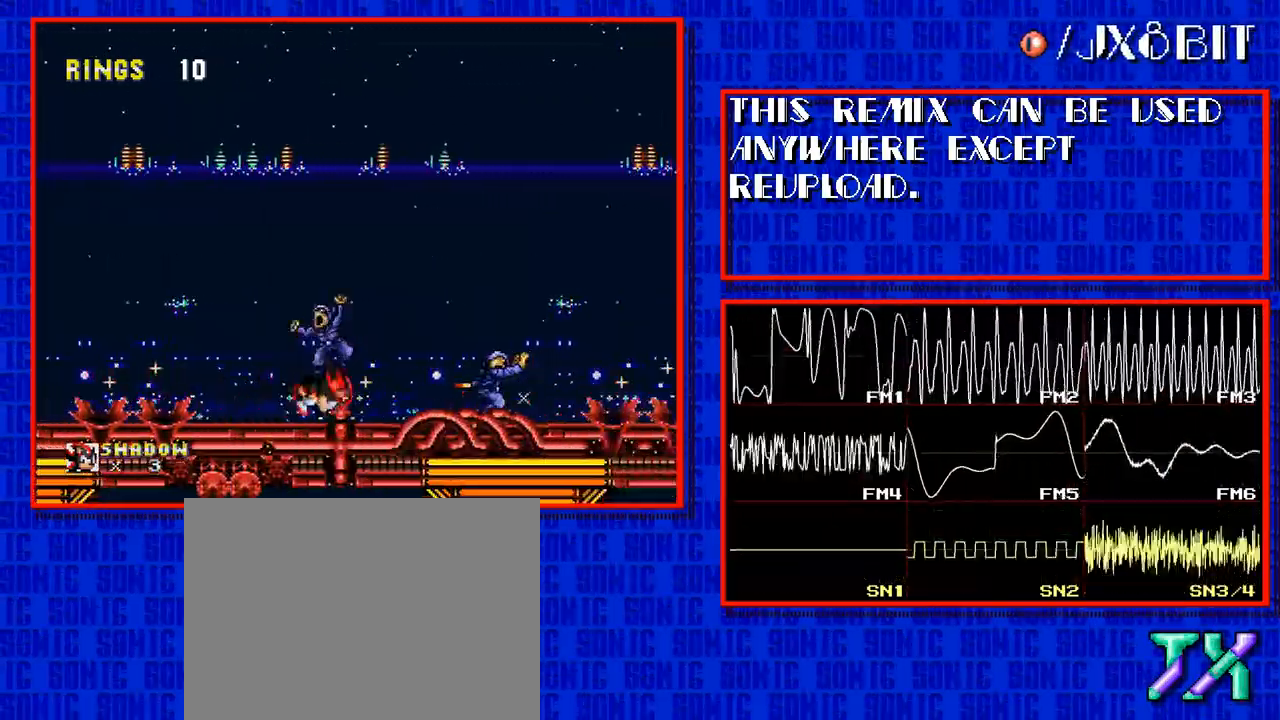
{"buttons": ["DPAD_RIGHT"], "events": []}
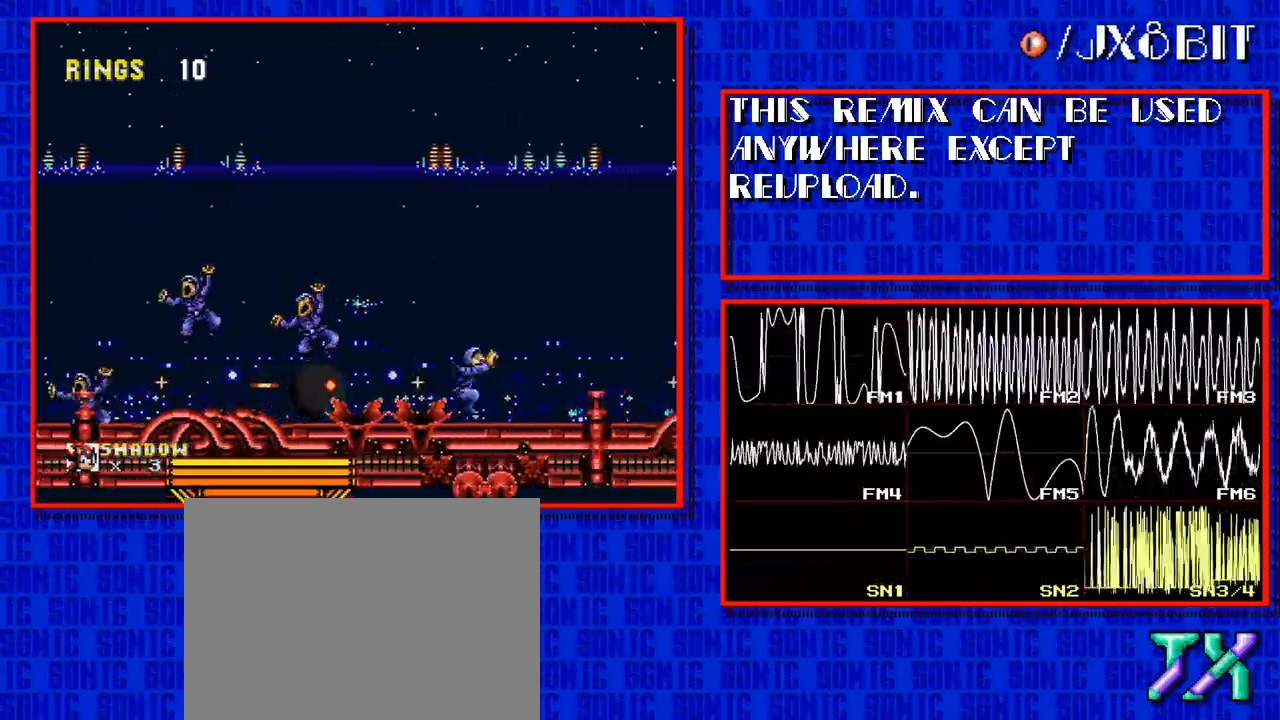
{"buttons": ["DPAD_RIGHT"], "events": []}
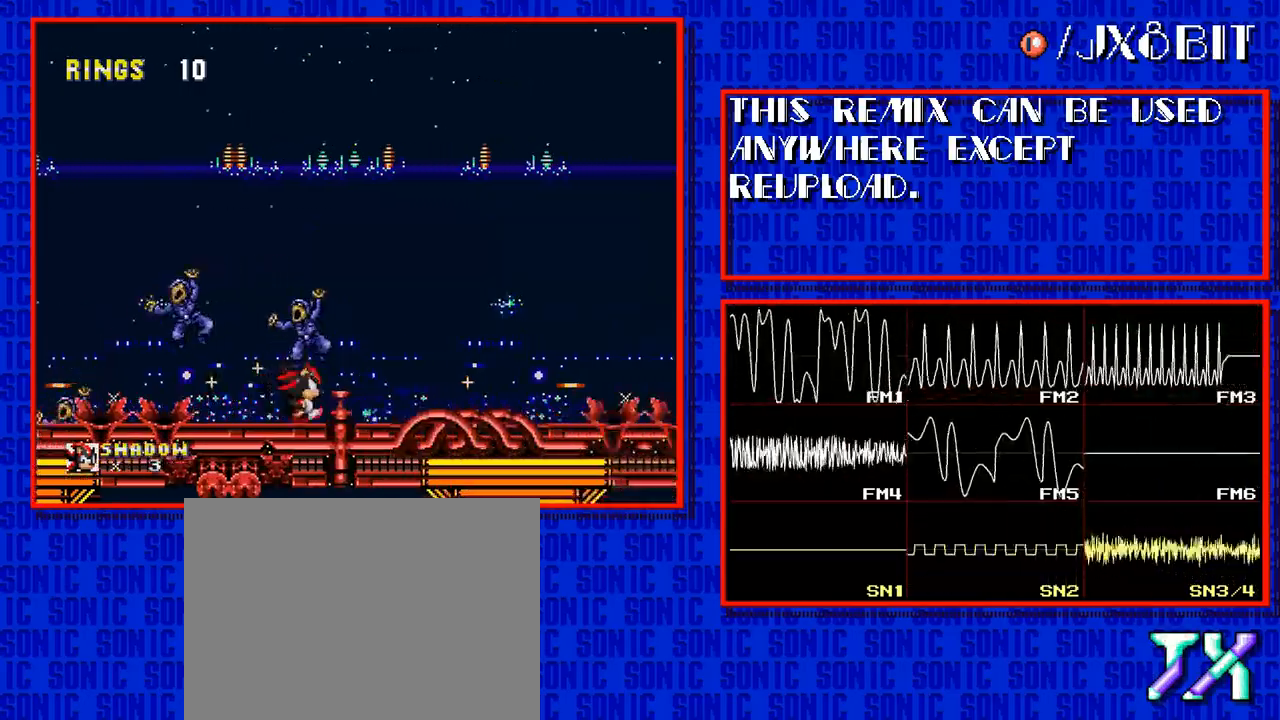
{"buttons": ["DPAD_RIGHT"], "events": []}
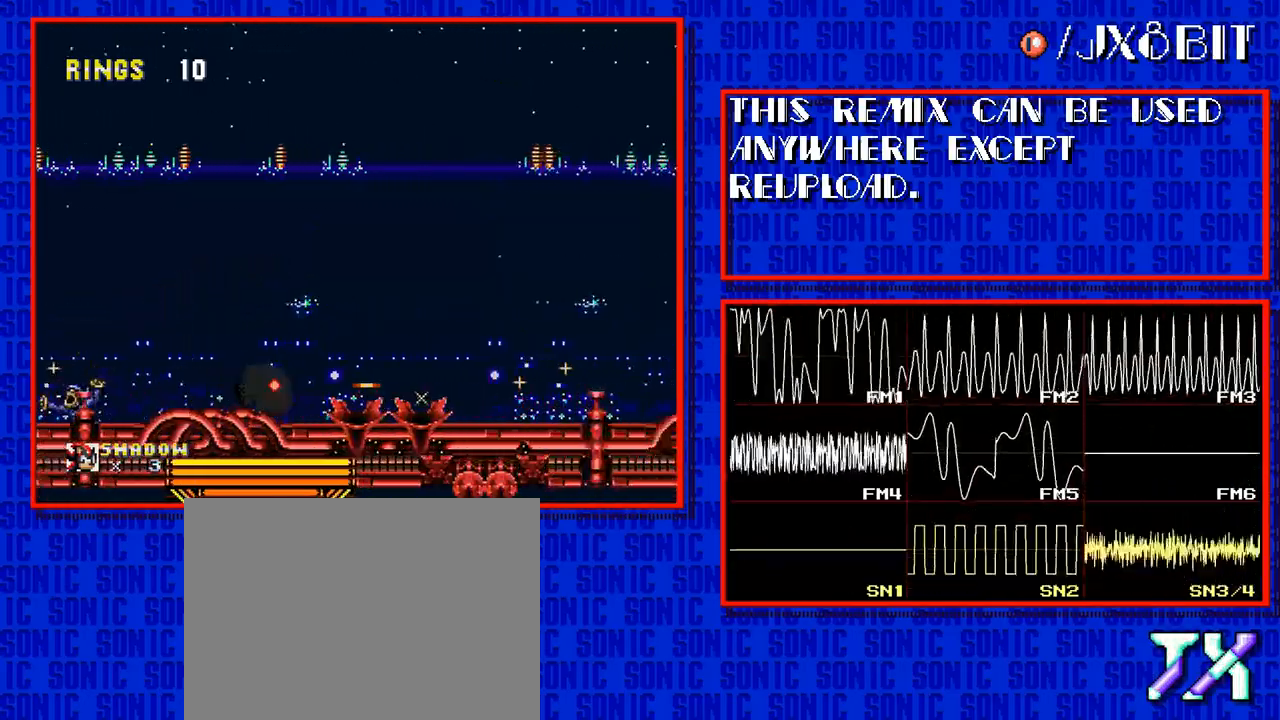
{"buttons": ["DPAD_RIGHT"], "events": []}
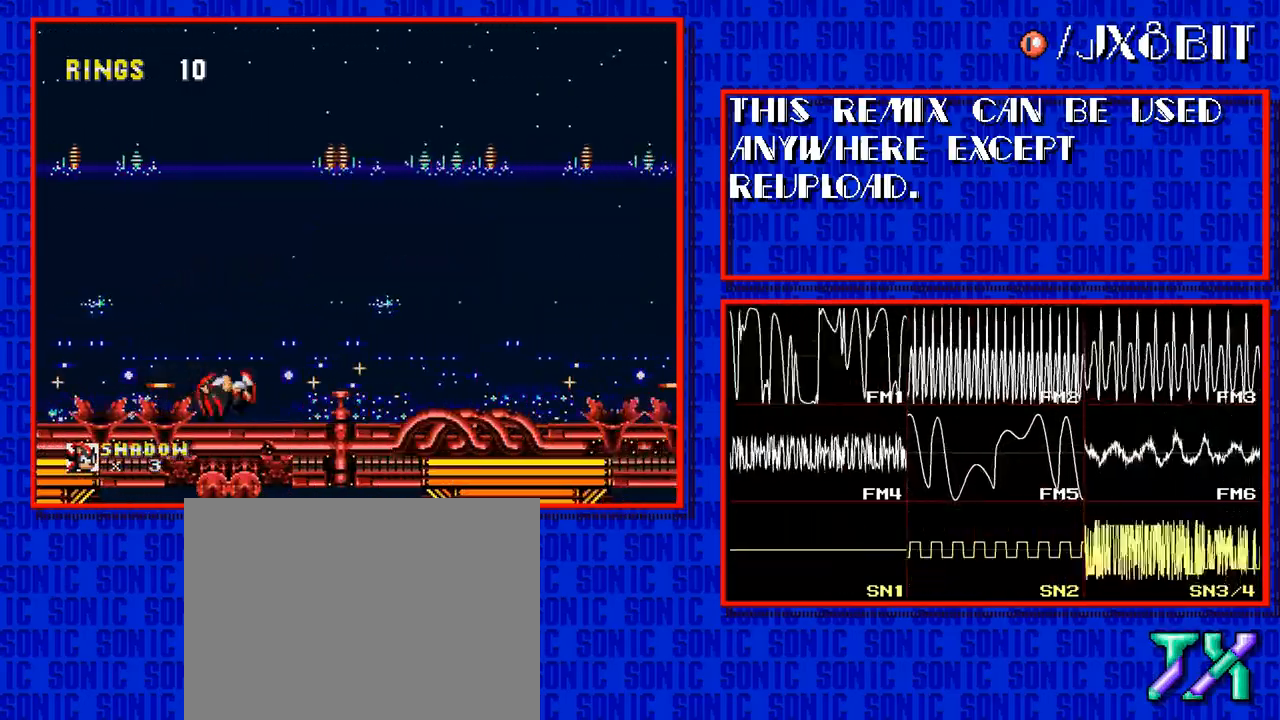
{"buttons": ["DPAD_RIGHT"], "events": [[200, "C", "down"], [250, "C", "up"]]}
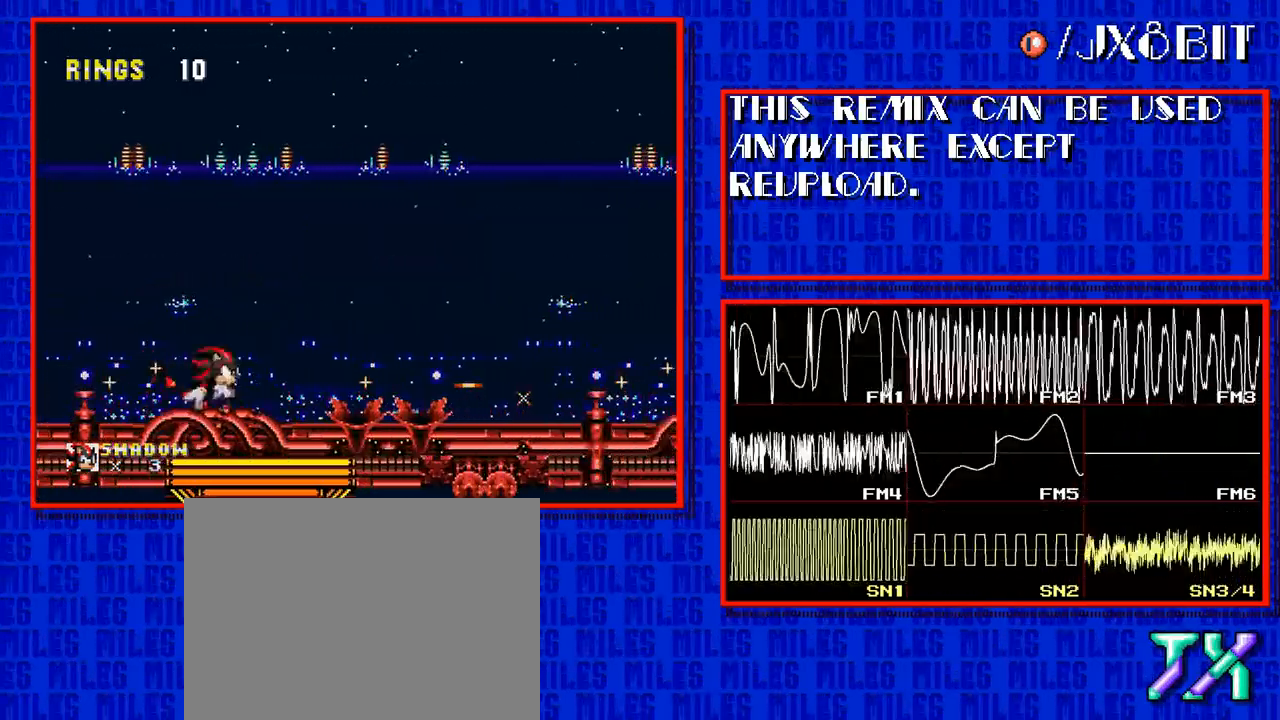
{"buttons": ["DPAD_RIGHT"], "events": []}
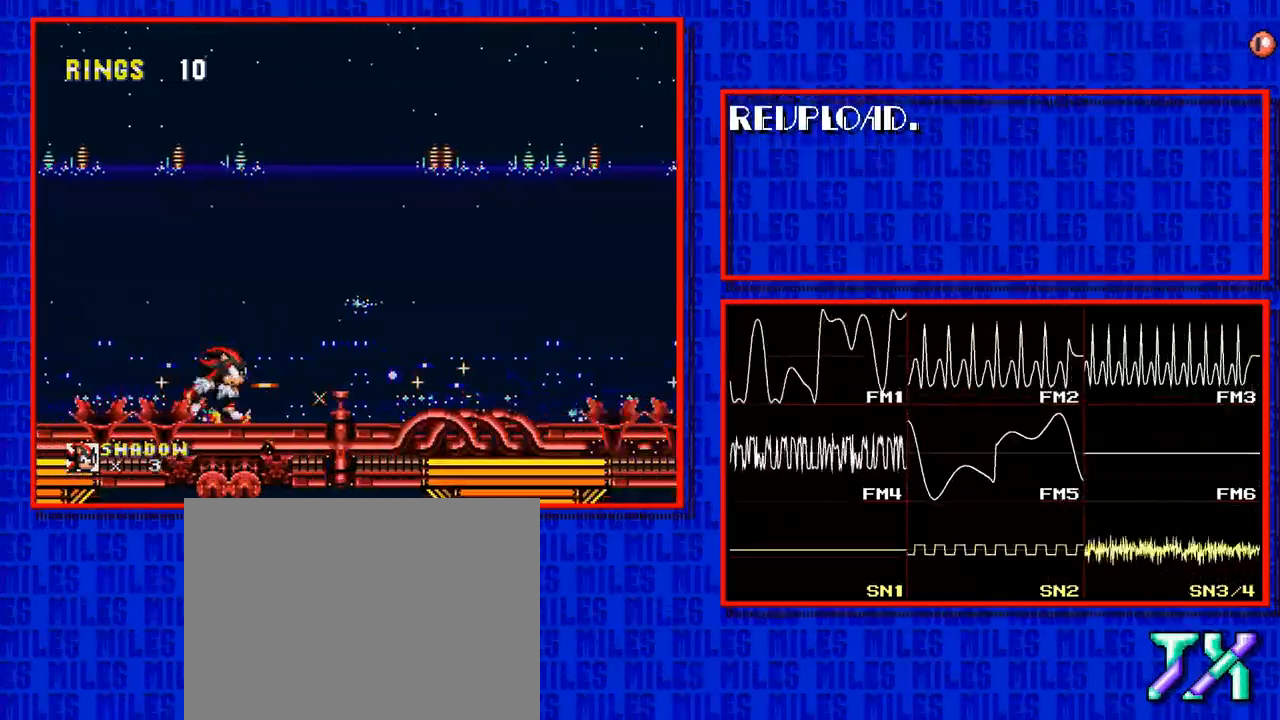
{"buttons": ["DPAD_RIGHT"], "events": []}
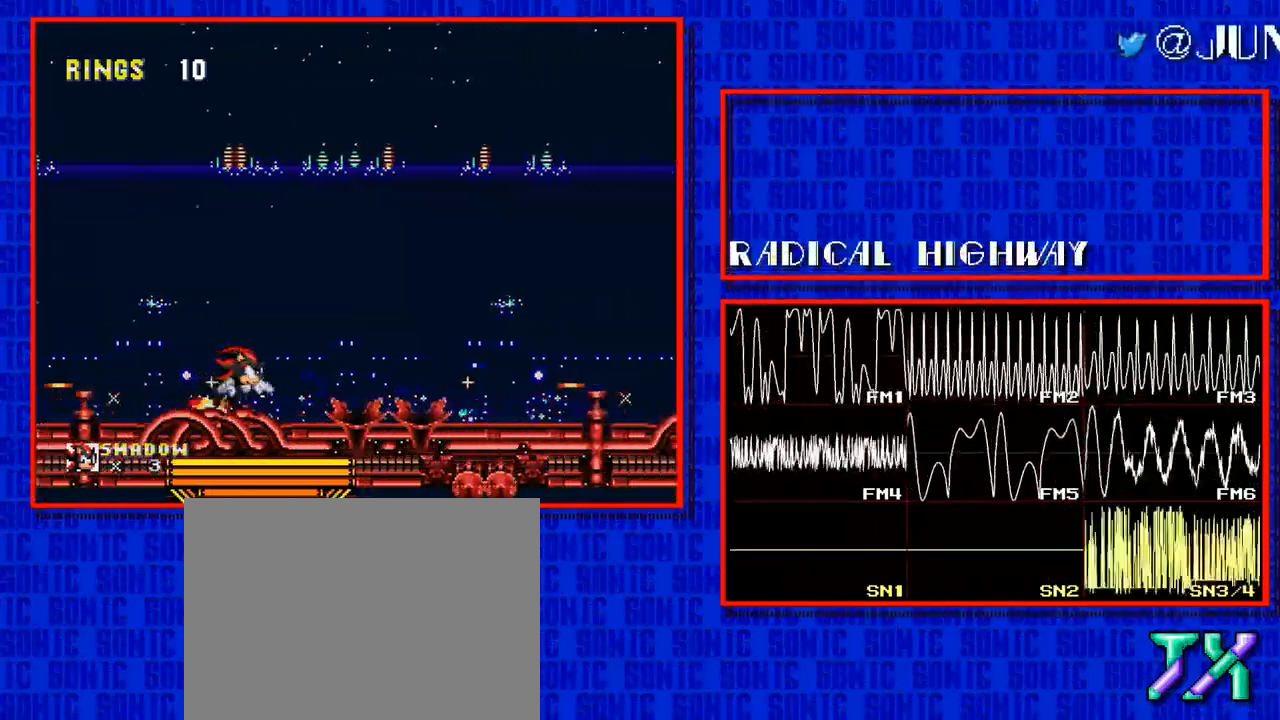
{"buttons": ["DPAD_RIGHT"], "events": []}
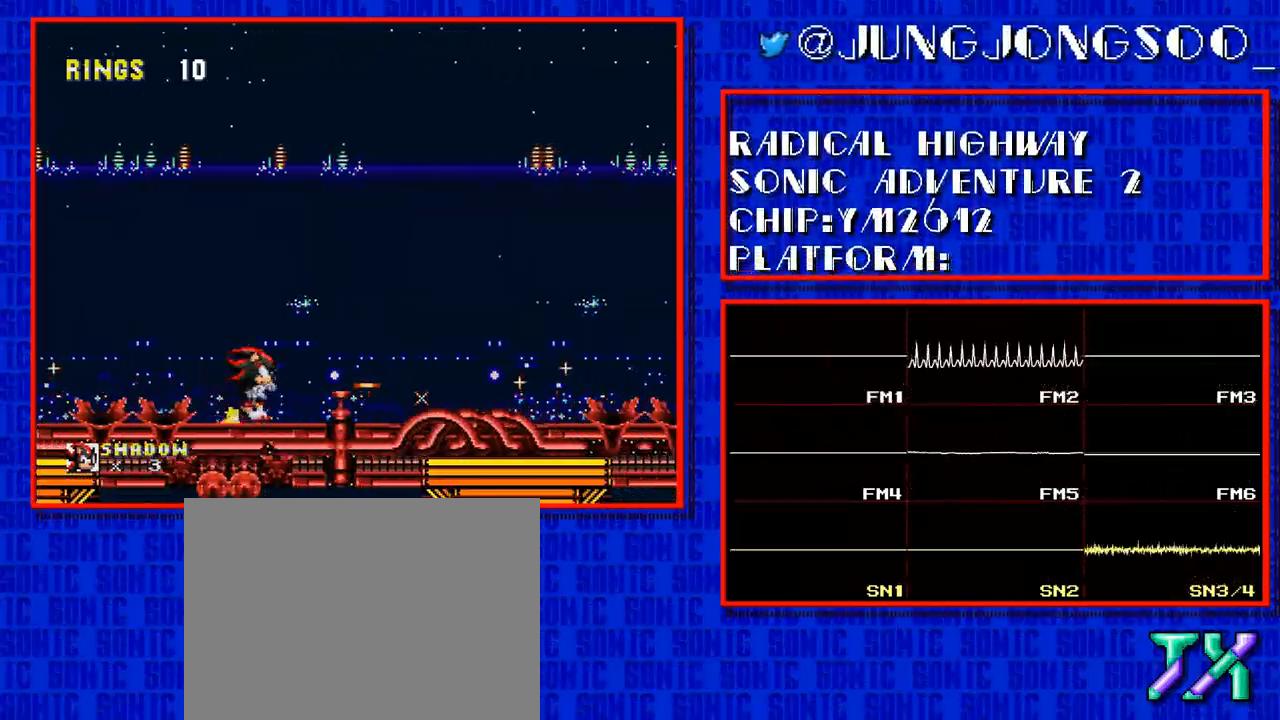
{"buttons": ["DPAD_RIGHT"], "events": []}
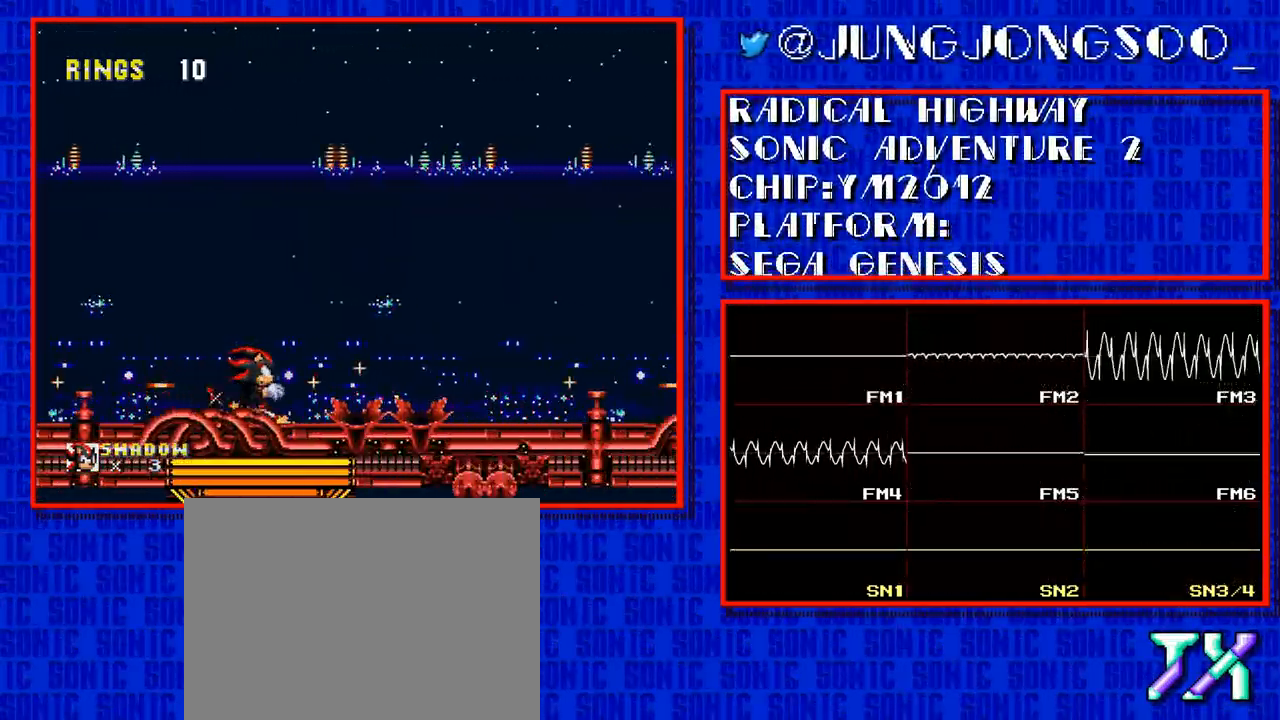
{"buttons": ["DPAD_RIGHT"], "events": []}